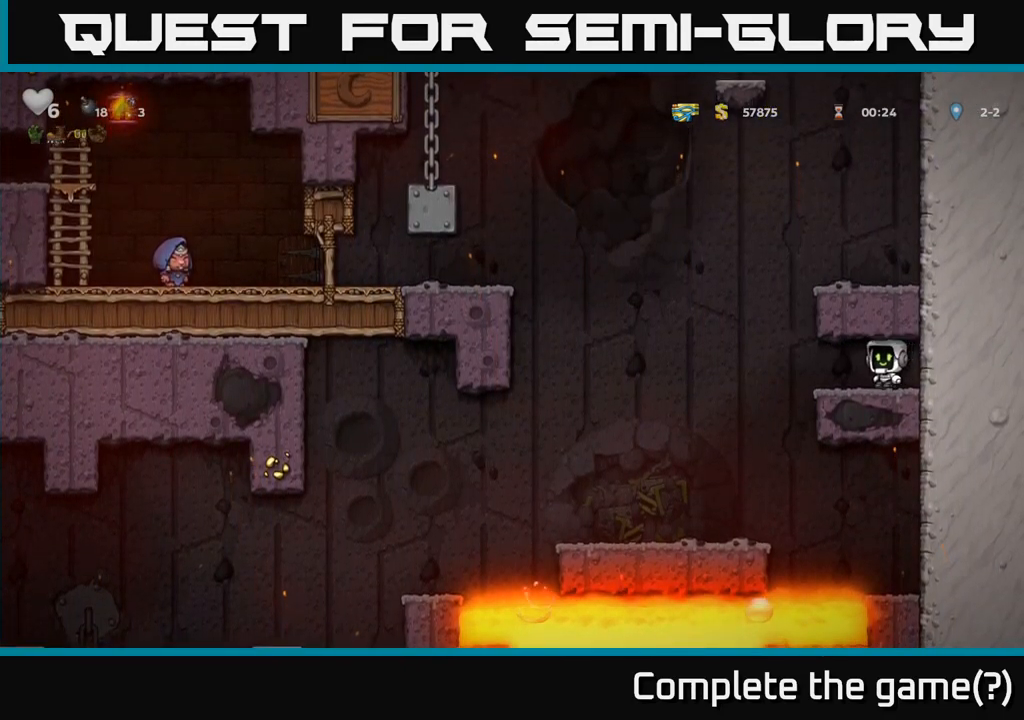
Gameplay with a controller (Xbox layout); each line is a JSON object with the inputs held at the frame after it. "events" lists button and stick changes between this image and that frame as [ms after this image, input, new state], when the widget could be followed in between. Not read: left_stick right_stick.
{"buttons": [], "events": [[150, "A", "down"], [450, "A", "up"]]}
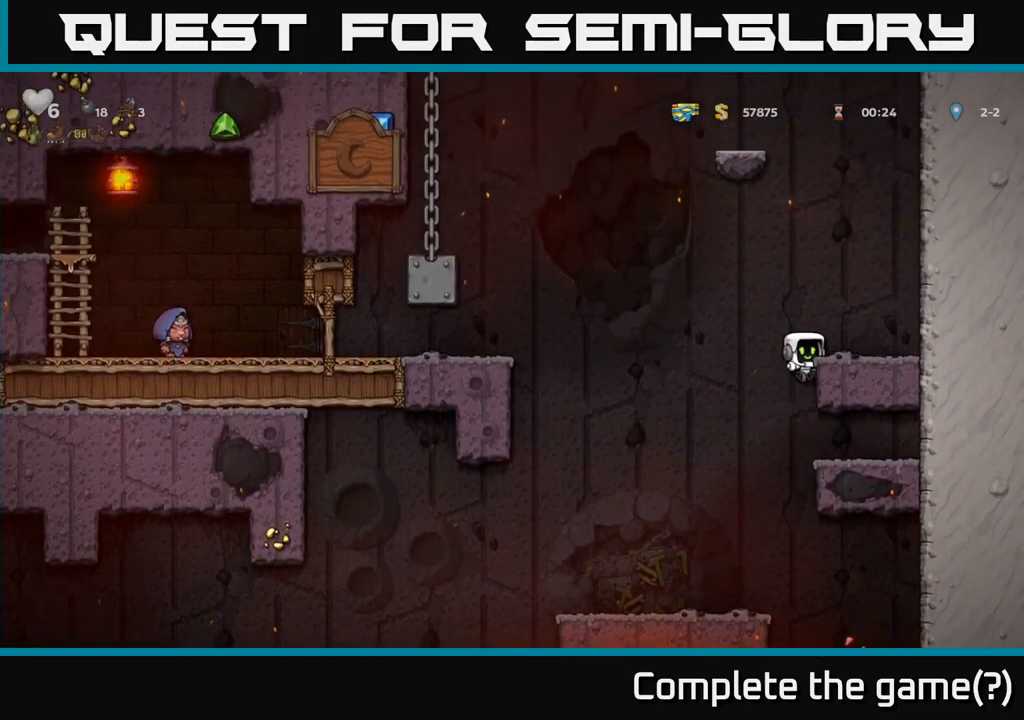
{"buttons": [], "events": [[133, "A", "down"], [267, "A", "up"]]}
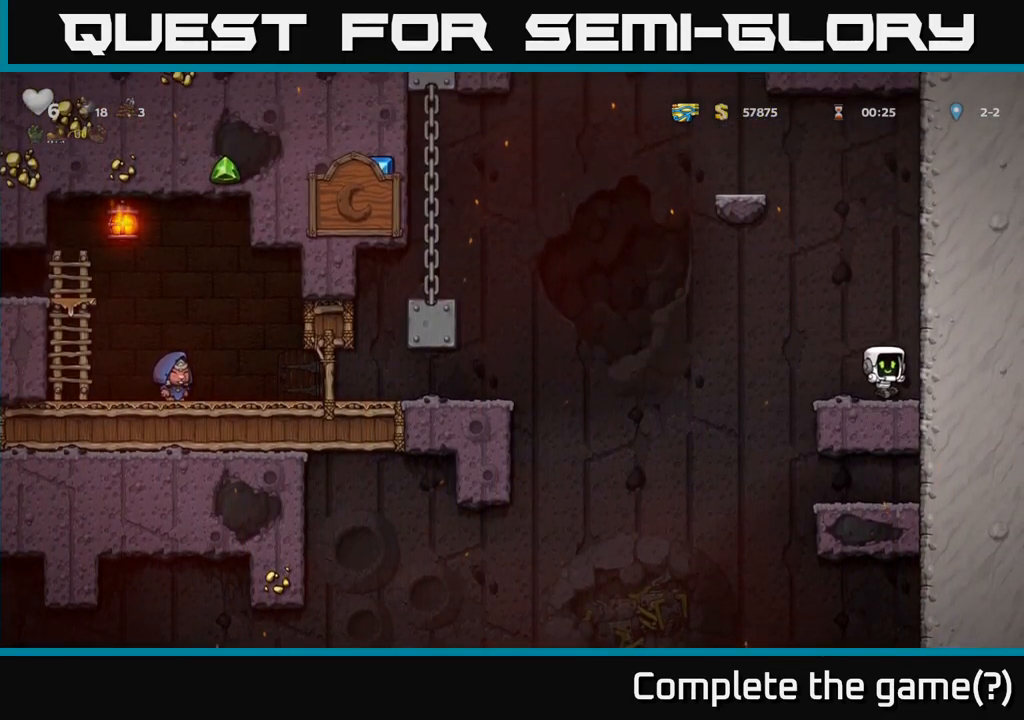
{"buttons": [], "events": [[99, "A", "down"], [283, "A", "up"]]}
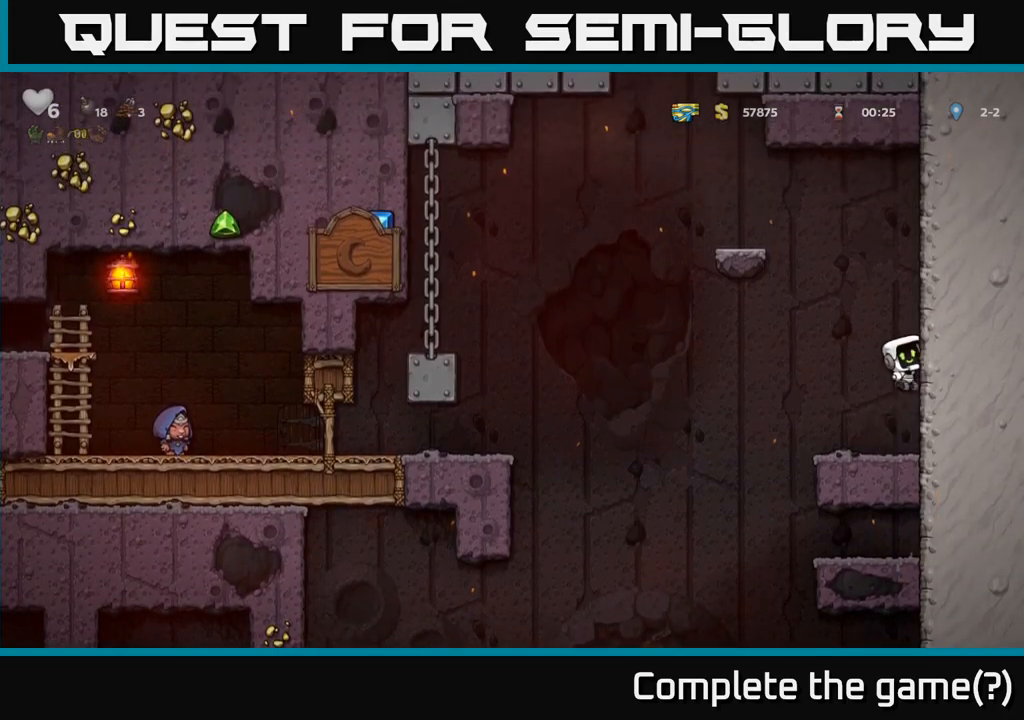
{"buttons": ["A"], "events": [[50, "A", "down"], [234, "A", "up"], [450, "A", "down"]]}
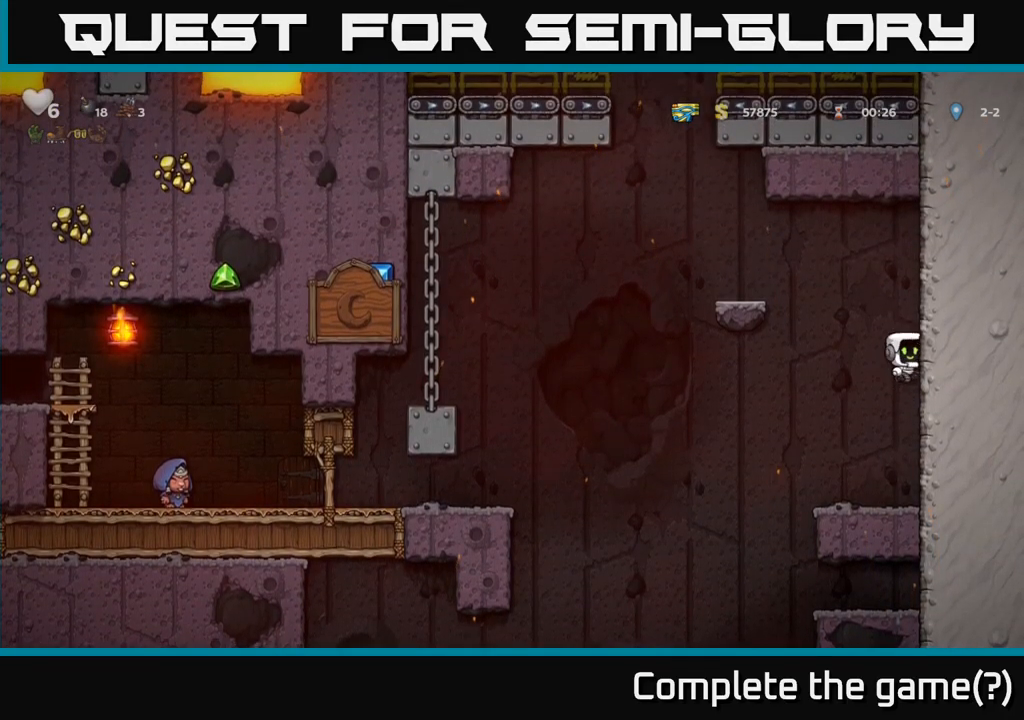
{"buttons": ["A"], "events": [[134, "A", "up"], [434, "A", "down"]]}
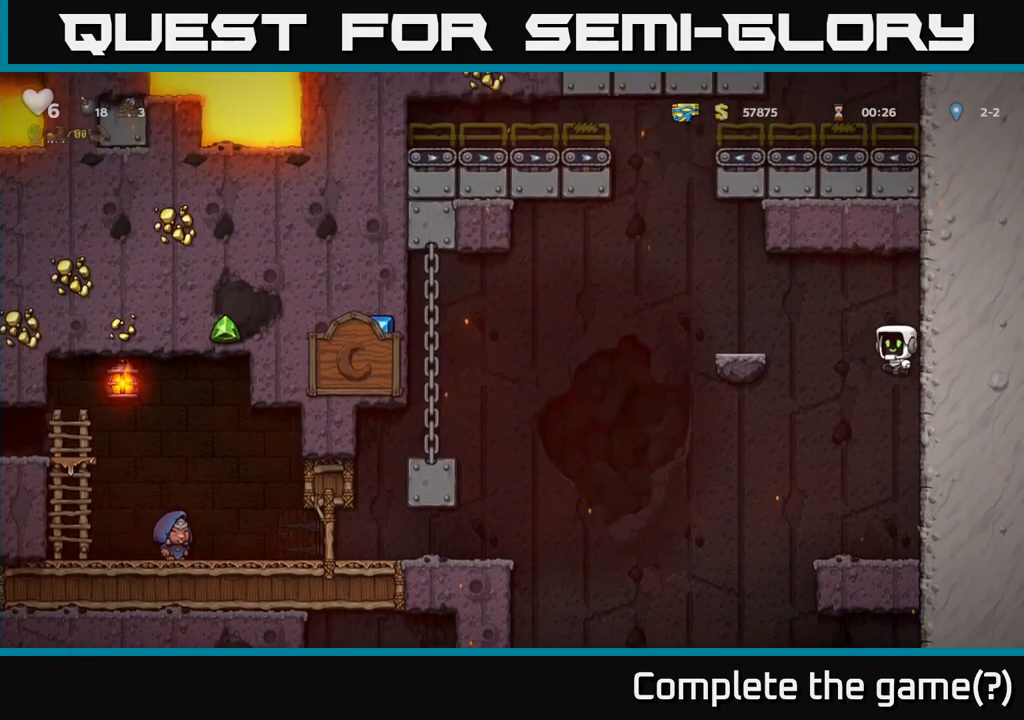
{"buttons": [], "events": [[267, "A", "up"]]}